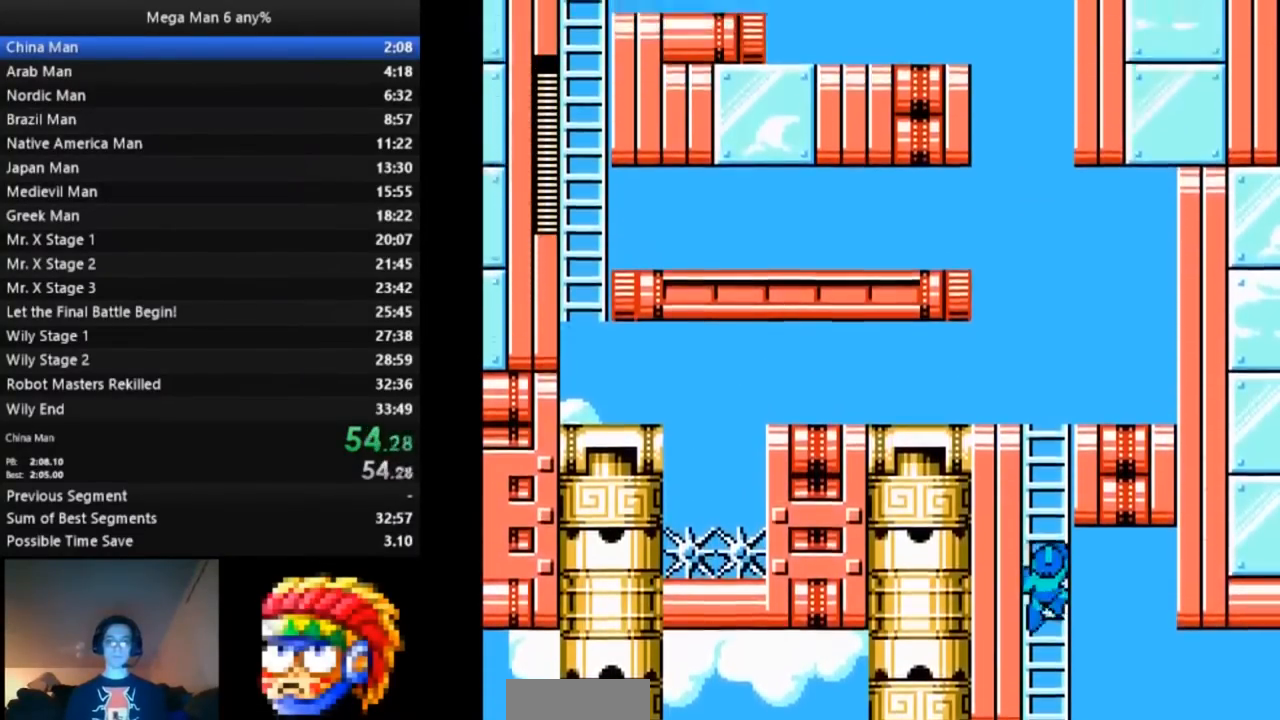
Gameplay with a controller (Nintendo layout); each line is a JSON object with the inputs held at the frame after it. "events" lists button and stick changes between this image and that frame as [ms after this image, input, new state], when the widget could be followed in between. Not read: L3 R3.
{"buttons": ["B", "DPAD_UP", "DPAD_LEFT"]}
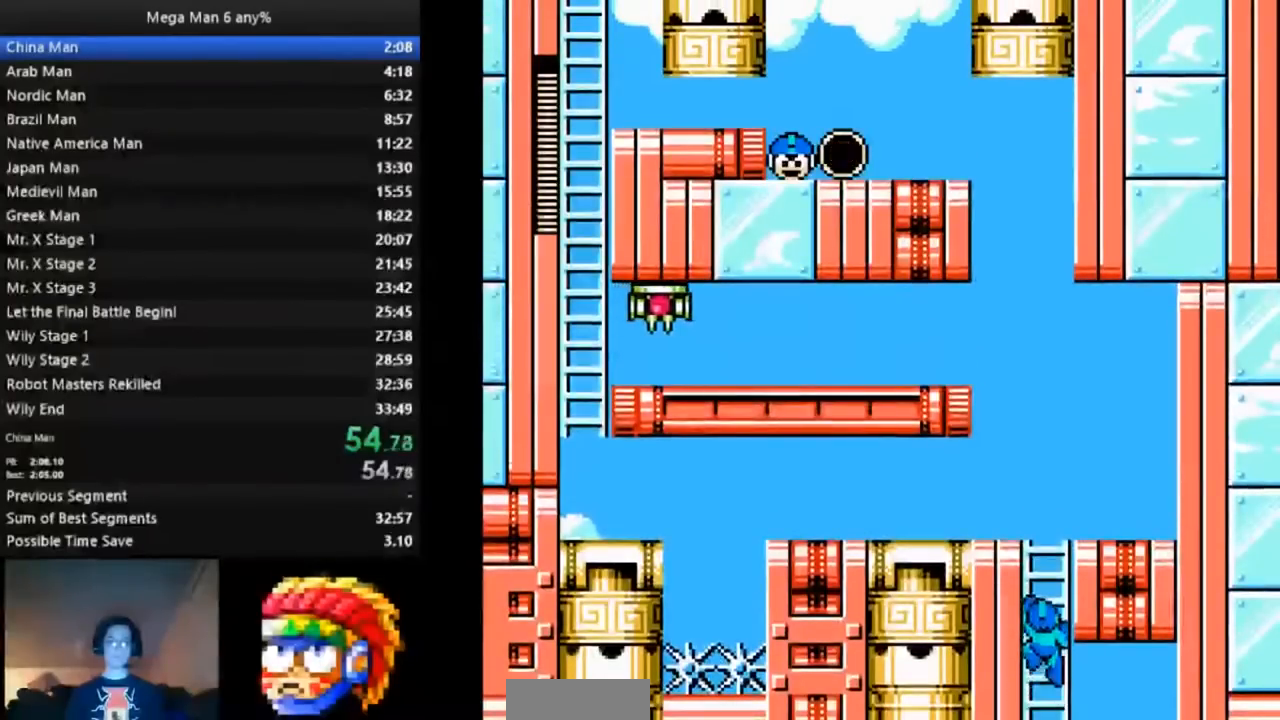
{"buttons": ["A", "B", "DPAD_UP", "DPAD_LEFT"], "events": [[467, "A", "down"]]}
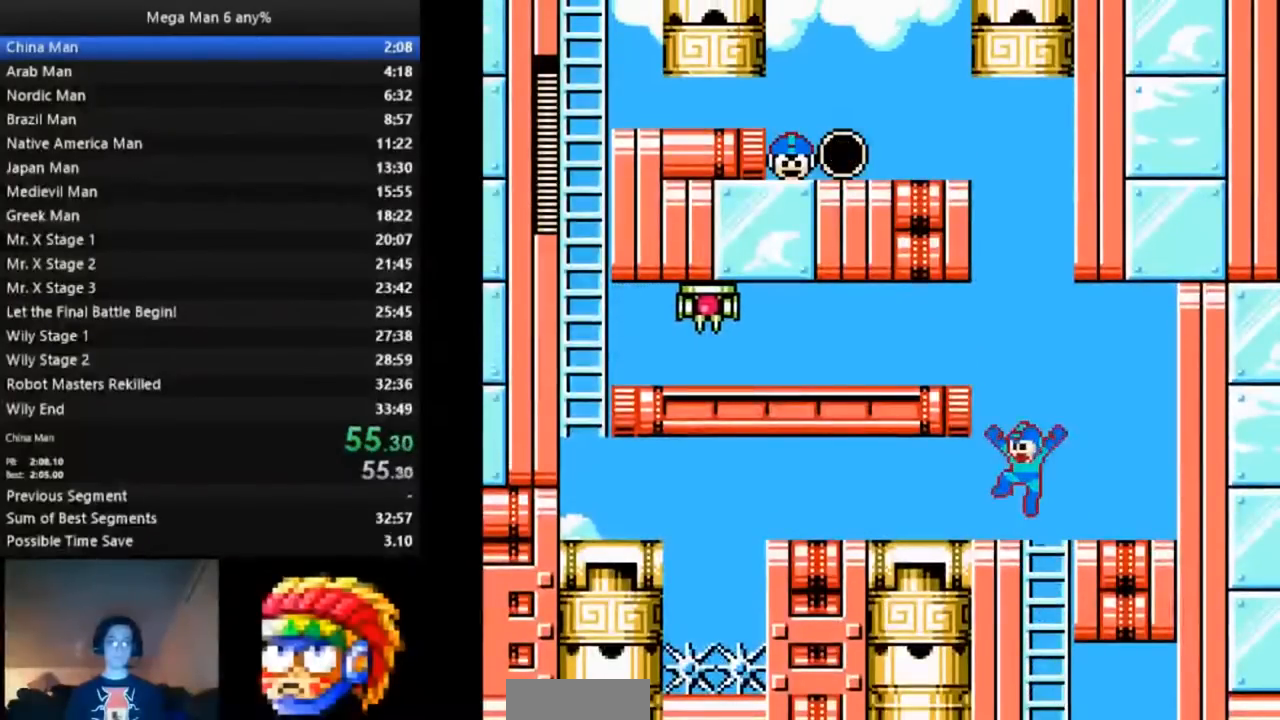
{"buttons": ["A", "B", "DPAD_DOWN", "DPAD_LEFT"], "events": [[117, "DPAD_UP", "up"], [350, "A", "up"], [367, "DPAD_DOWN", "down"], [433, "A", "down"]]}
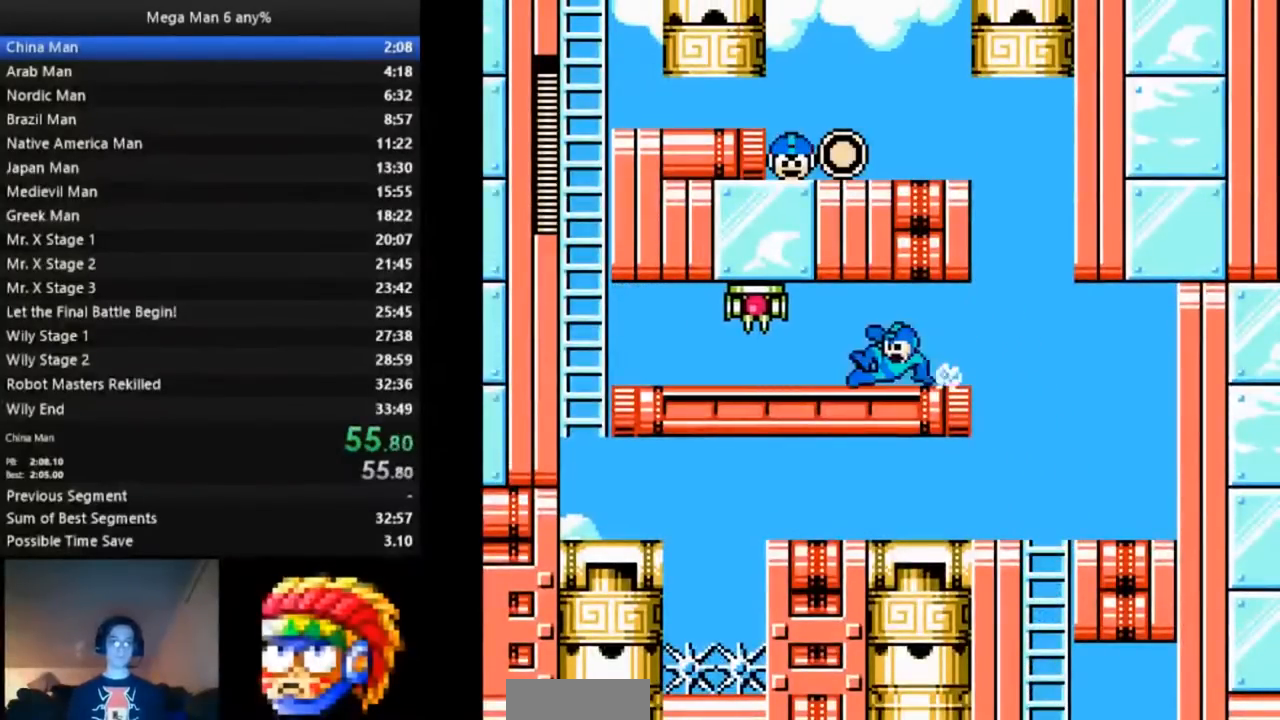
{"buttons": ["A", "B", "DPAD_LEFT"], "events": [[167, "A", "up"], [383, "A", "down"], [500, "DPAD_DOWN", "up"]]}
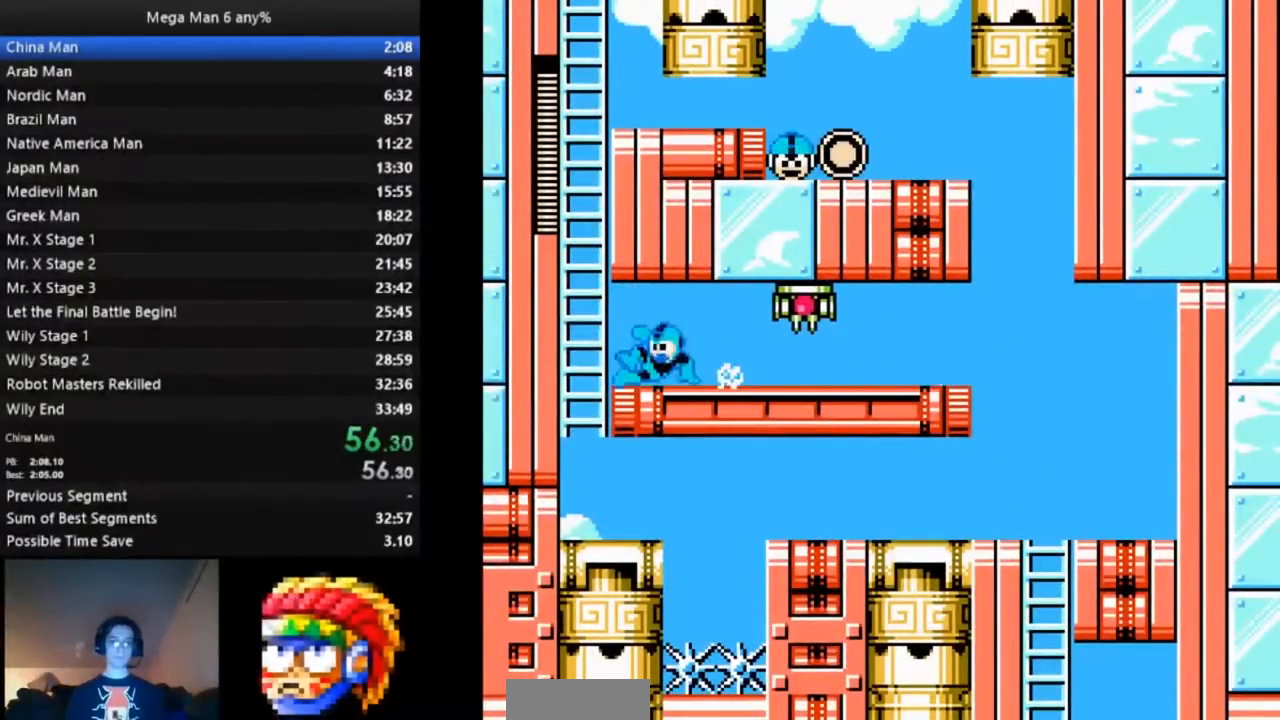
{"buttons": ["A", "B", "DPAD_UP", "DPAD_LEFT"], "events": [[33, "A", "up"], [100, "A", "down"], [150, "A", "up"], [233, "A", "down"], [483, "DPAD_UP", "down"]]}
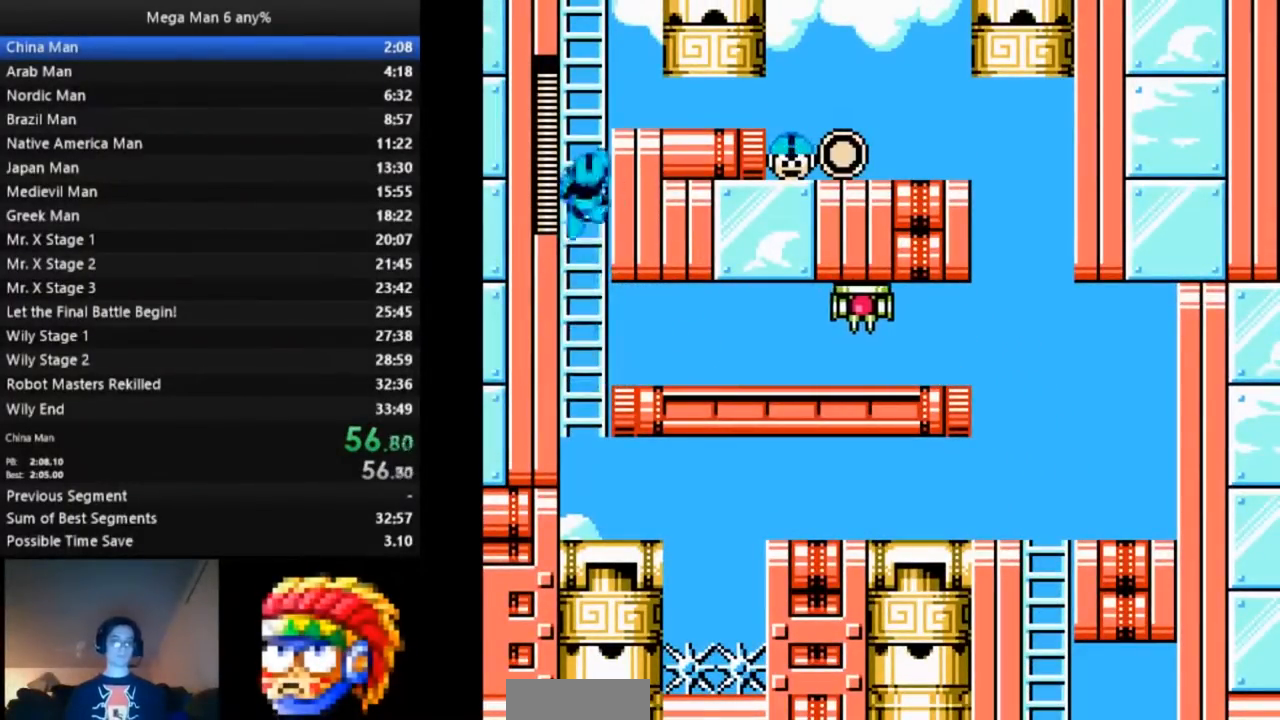
{"buttons": ["B"], "events": [[33, "DPAD_LEFT", "up"], [67, "A", "up"], [350, "DPAD_RIGHT", "down"], [383, "DPAD_UP", "up"], [400, "A", "down"], [450, "A", "up"], [483, "DPAD_RIGHT", "up"]]}
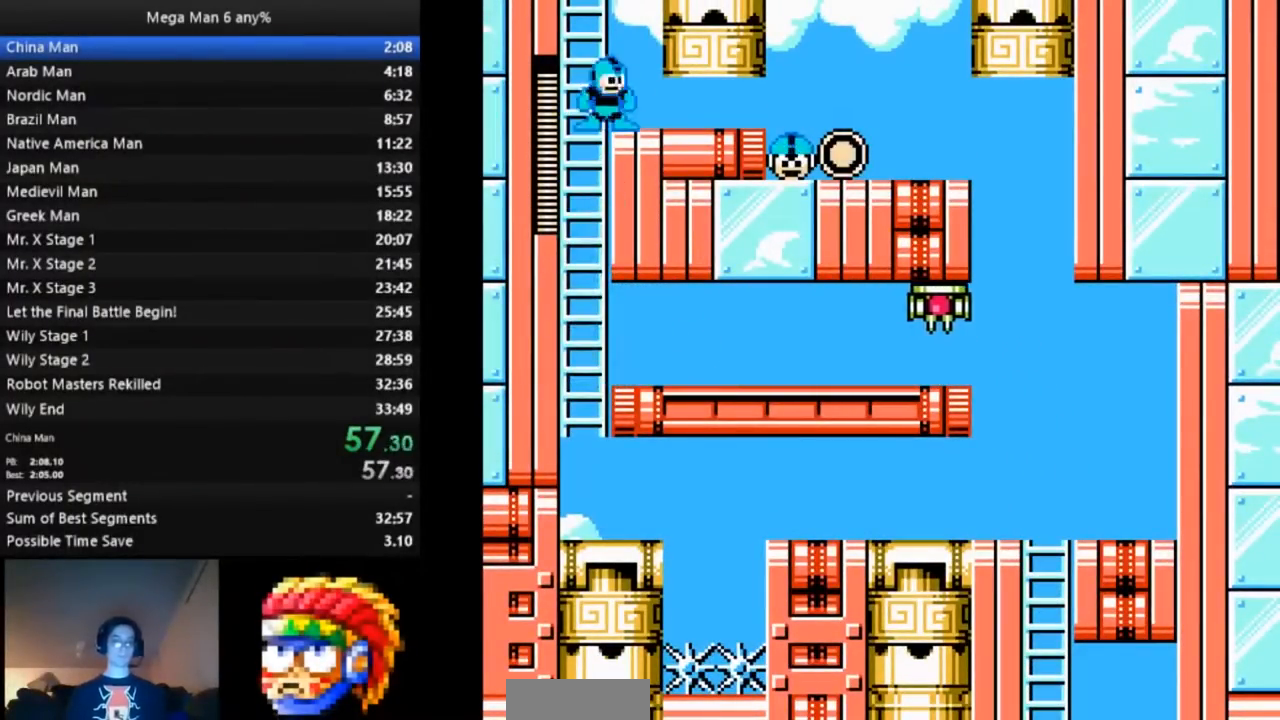
{"buttons": ["B"]}
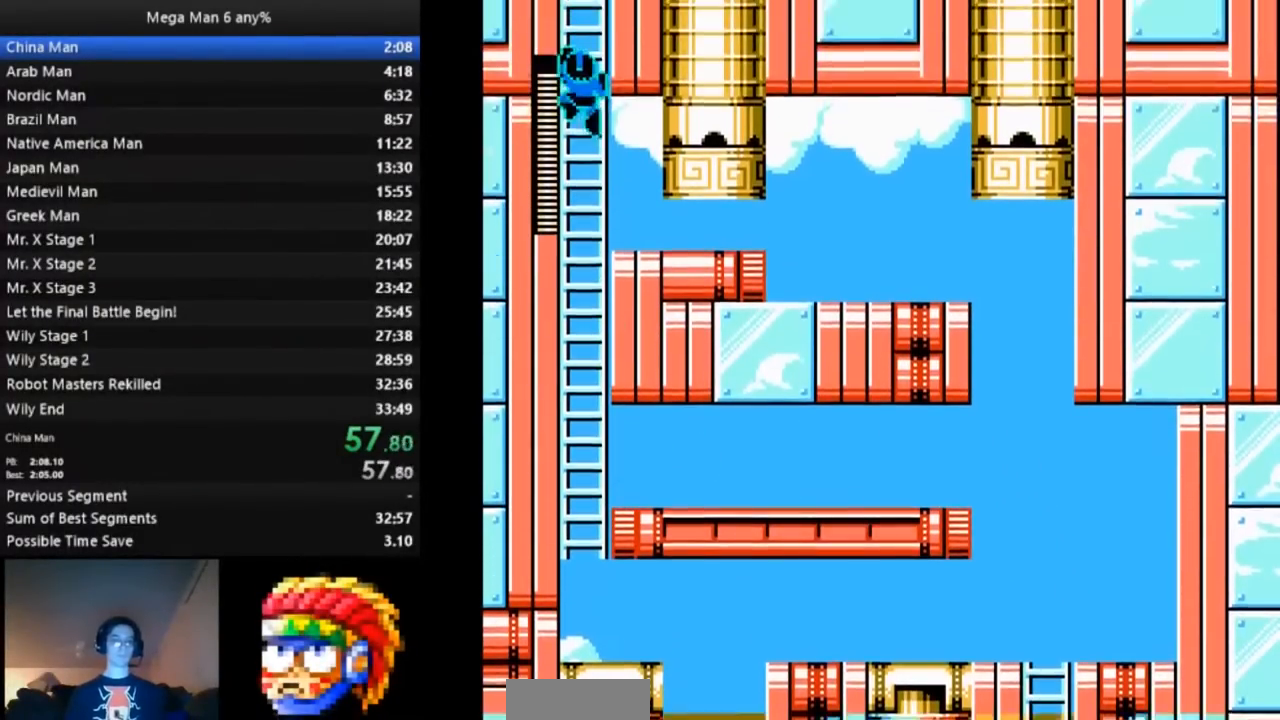
{"buttons": ["B", "DPAD_UP", "DPAD_RIGHT"]}
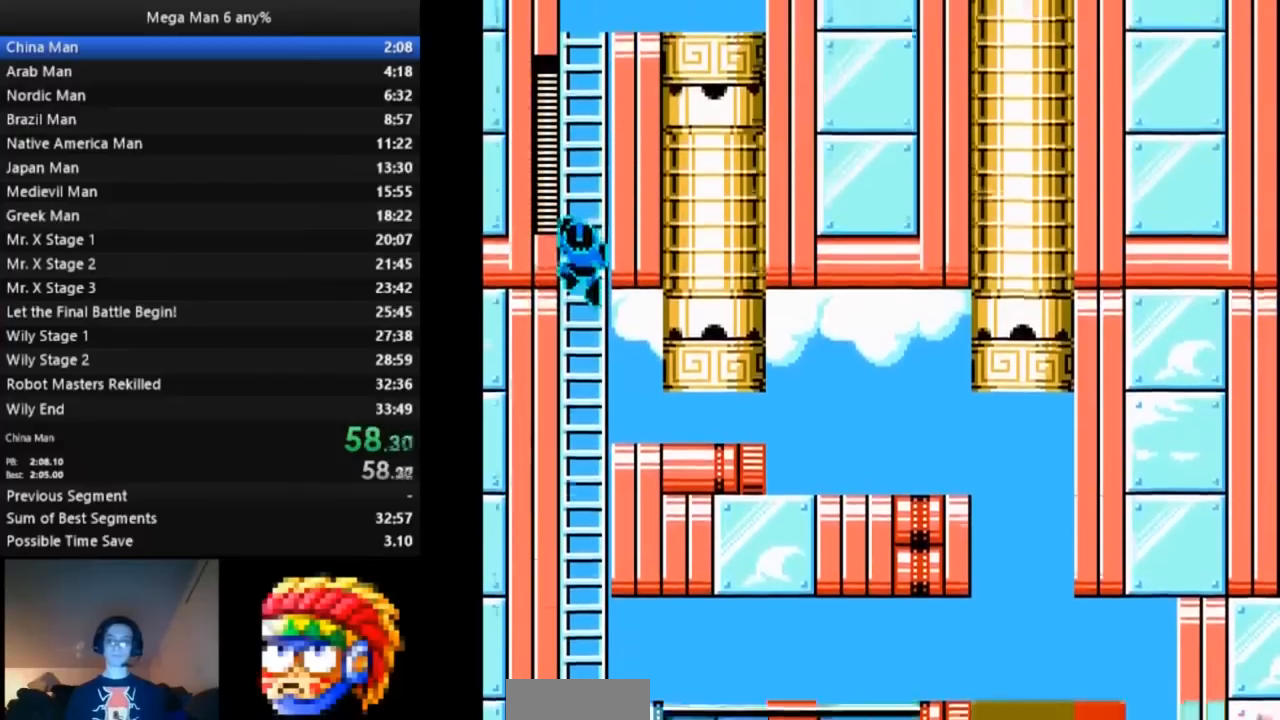
{"buttons": ["B", "DPAD_UP", "DPAD_RIGHT"], "events": []}
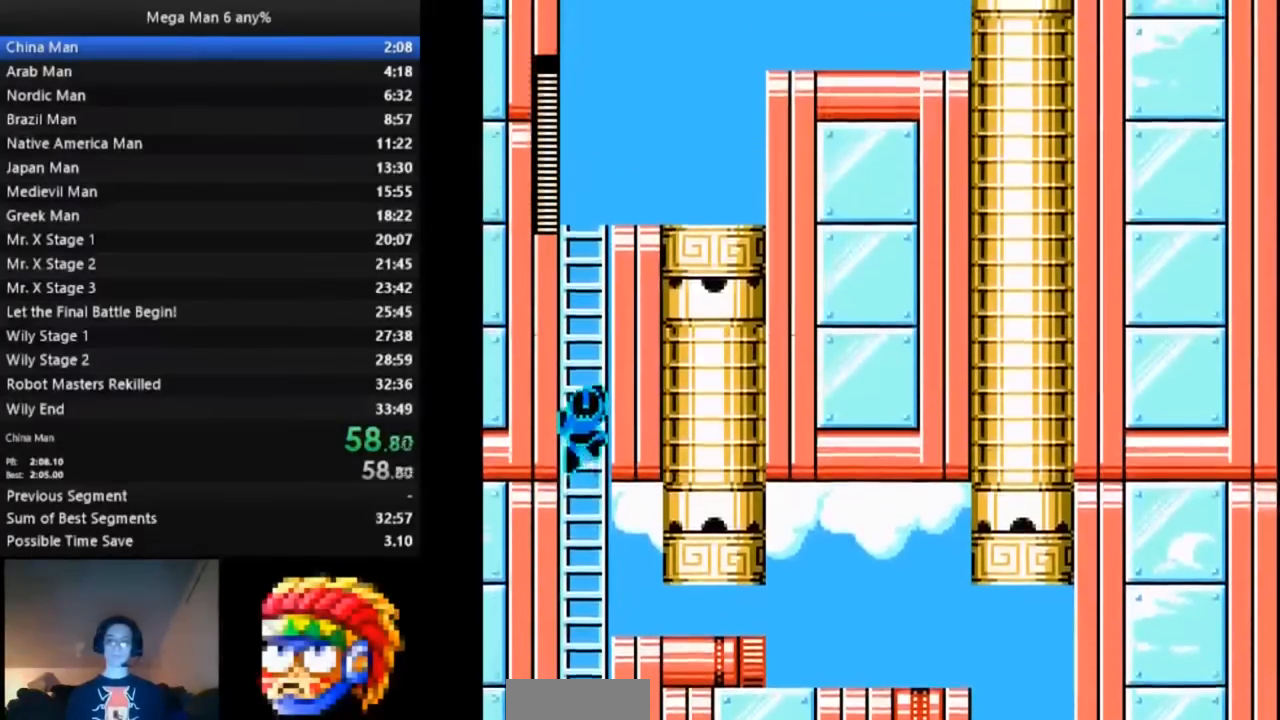
{"buttons": ["B", "DPAD_UP", "DPAD_RIGHT"], "events": []}